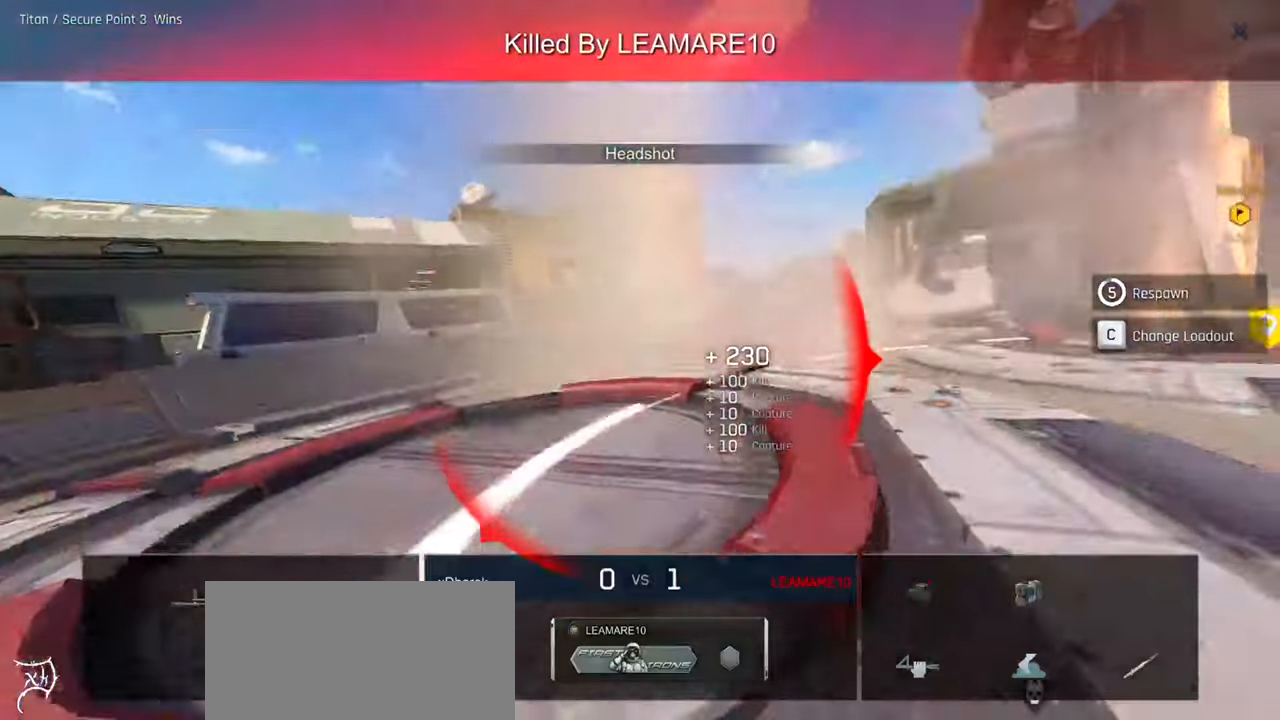
Gameplay with keyboard and mouse; each line is a JSON object with the keys and mouse buttons held at the frame after it. "events" lists presses ("down") and releases ("up") of "a", "ctrl", "d", "e", "f", "q", "r", "s", "shift", "space", "tab", "w", "mouse_left", "mouse_wheel", "mouse_right", "mouse_mb4" and "mouse_mb5" between this image and that frame as [ms after this image, input, new state], when the widget could be followed in between. "mouse_left", "mouse_wheel", "mouse_right", "mouse_mb4", "mouse_mb5" = the "left", "wheel", "right", "mb4", "mb5" buttons of the "mouse" list. No other keys are recorded. "wheel" means that the mouse wheel is clicked or scrolled. Not read: mouse_move.
{"keys": [], "mouse": [], "events": []}
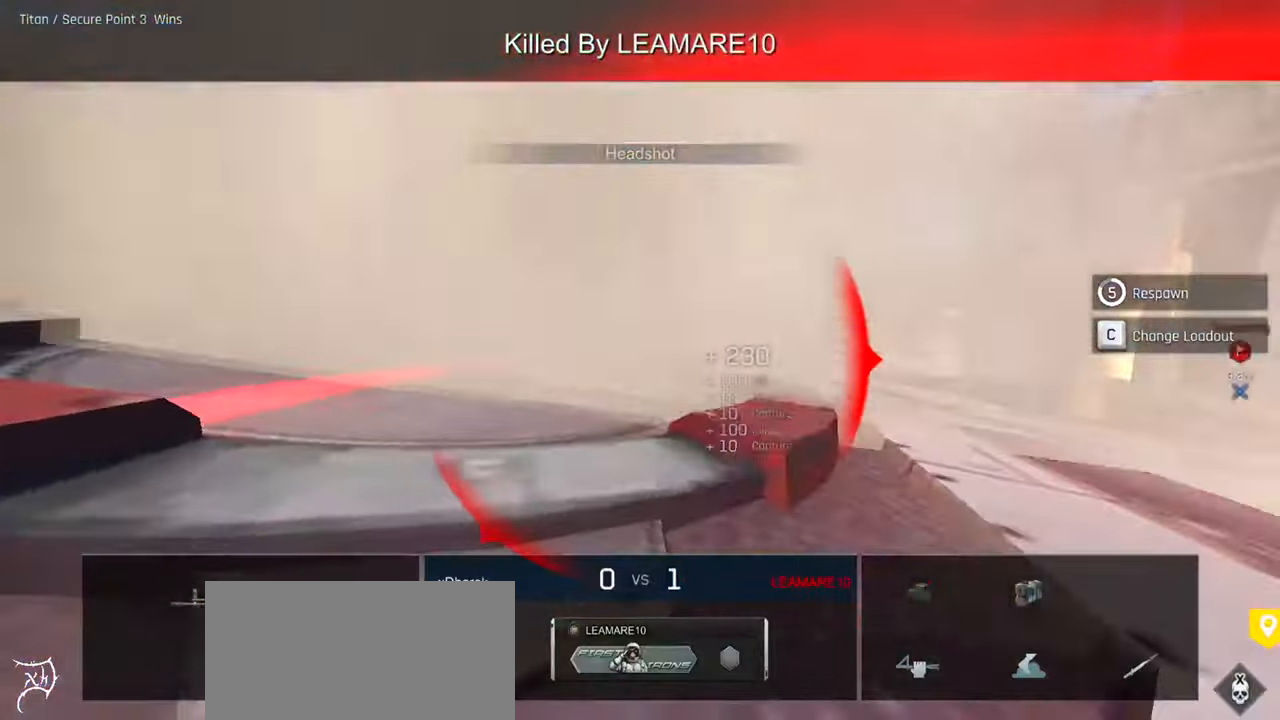
{"keys": [], "mouse": [], "events": []}
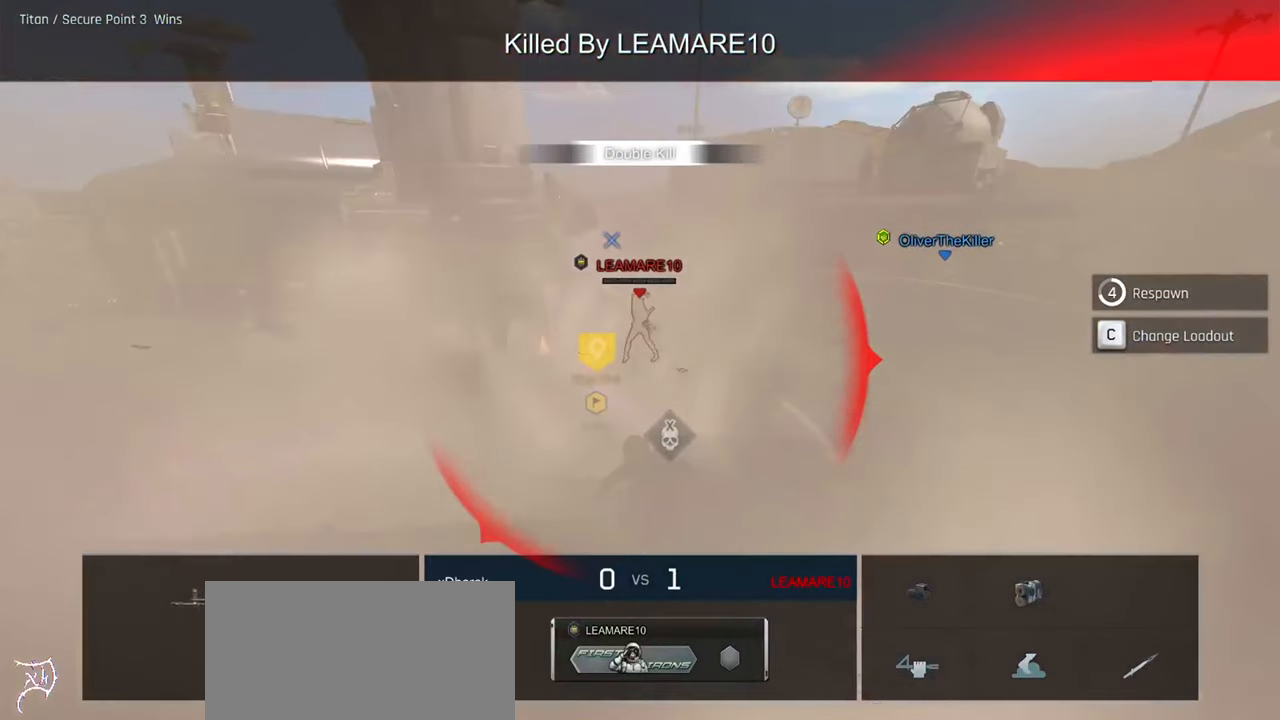
{"keys": [], "mouse": [], "events": []}
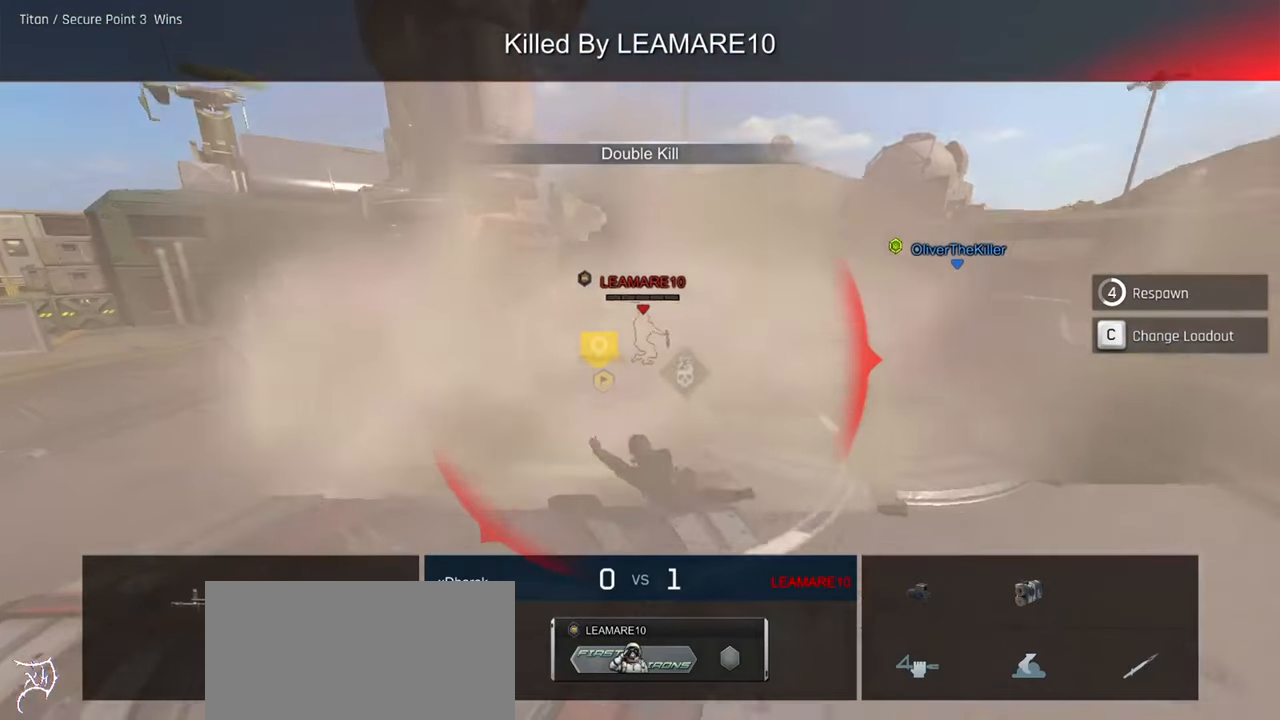
{"keys": [], "mouse": [], "events": []}
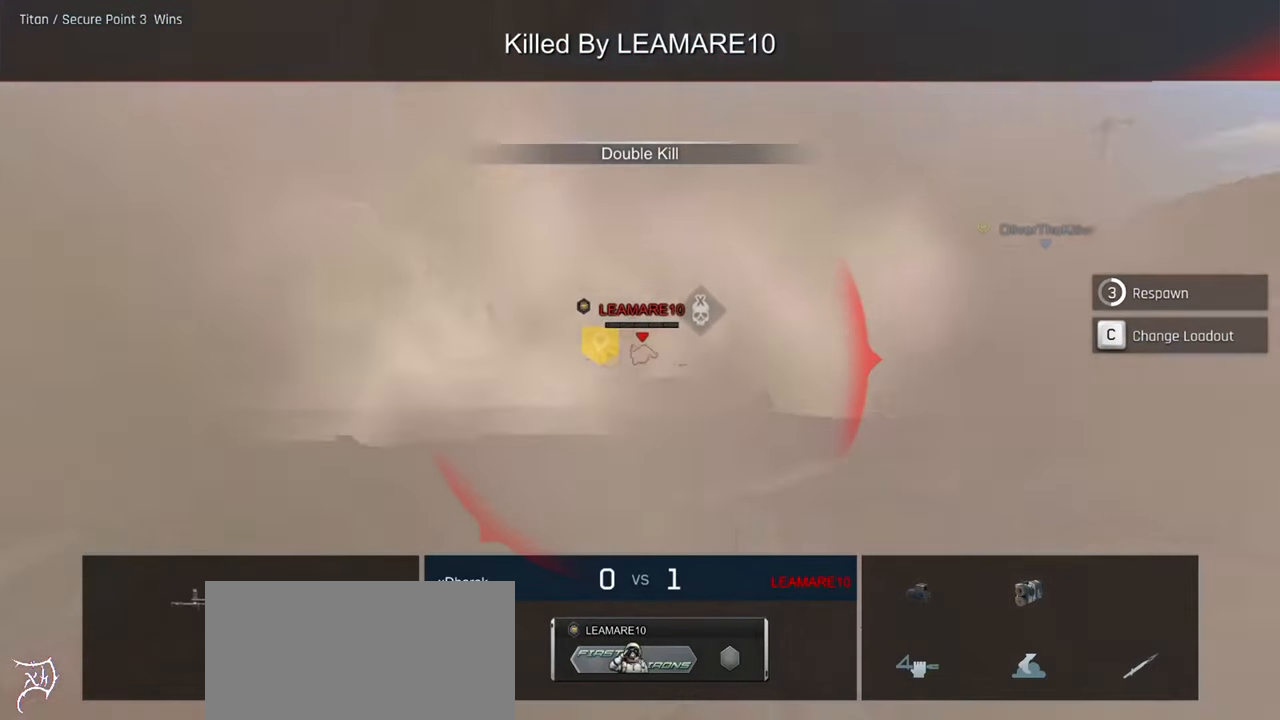
{"keys": ["tab"], "mouse": [], "events": [[366, "tab", "down"]]}
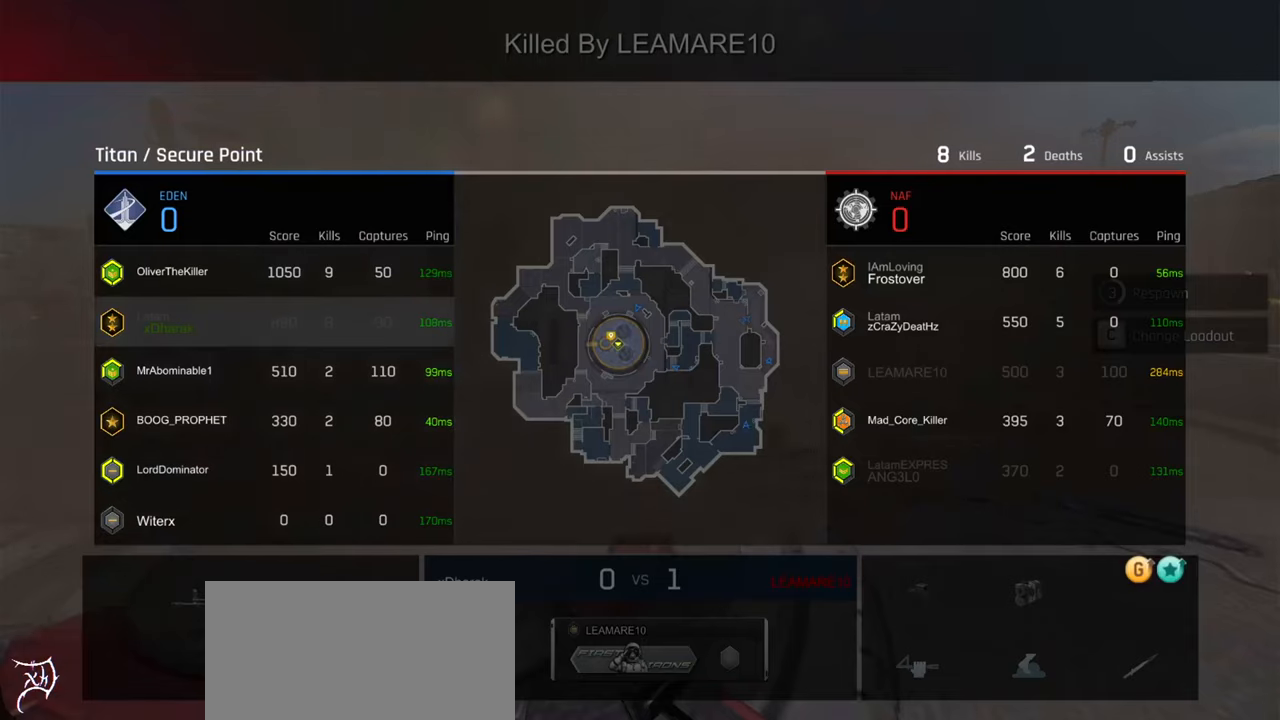
{"keys": ["tab"], "mouse": [], "events": []}
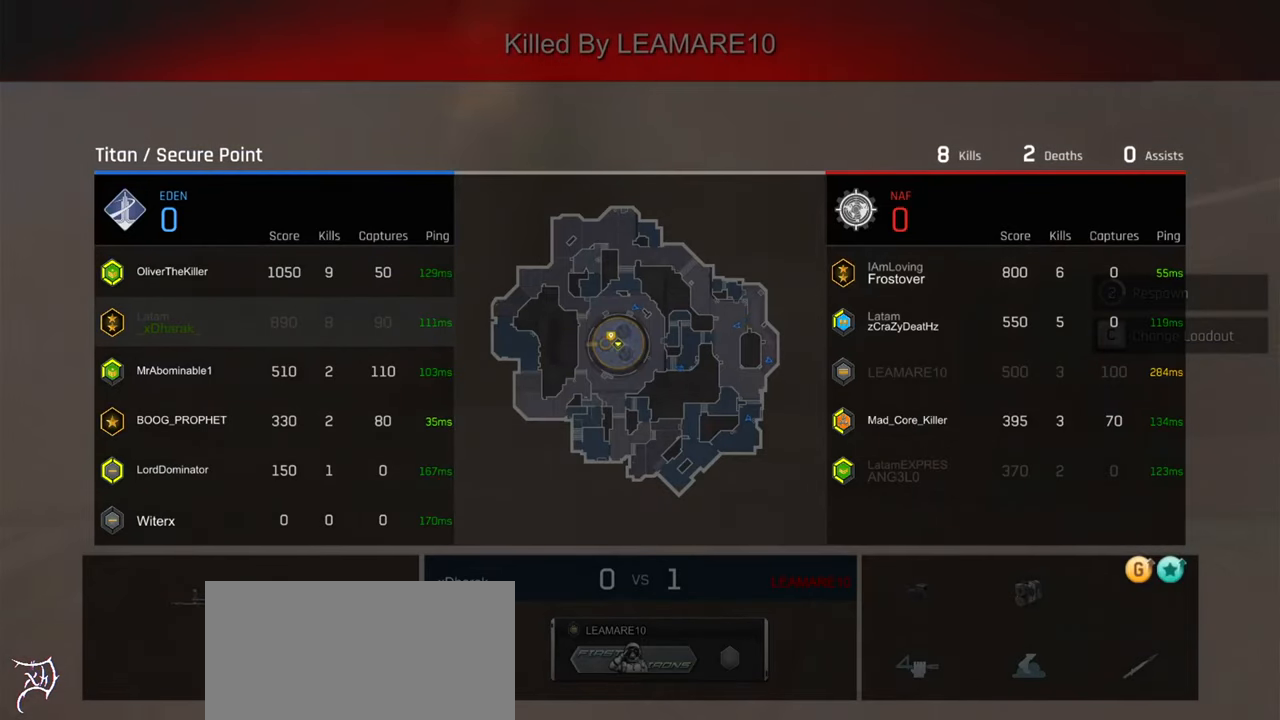
{"keys": ["tab"], "mouse": [], "events": []}
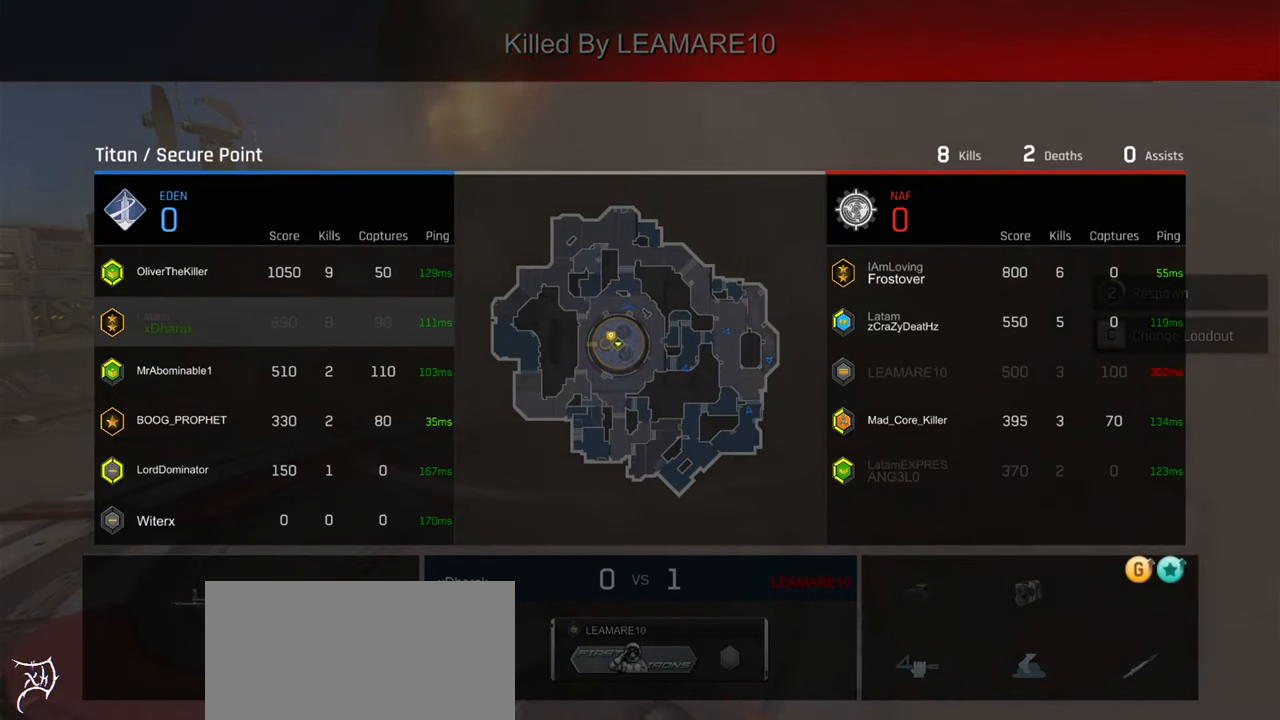
{"keys": [], "mouse": [], "events": [[233, "tab", "up"]]}
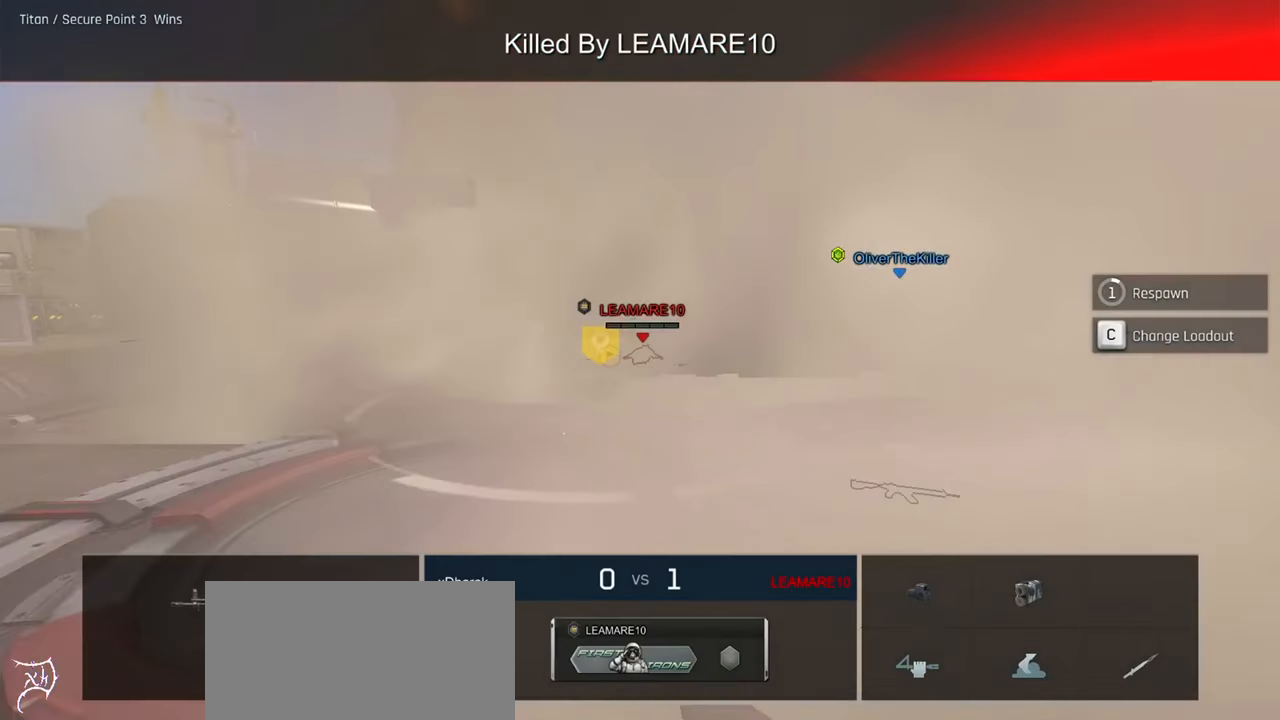
{"keys": [], "mouse": [], "events": []}
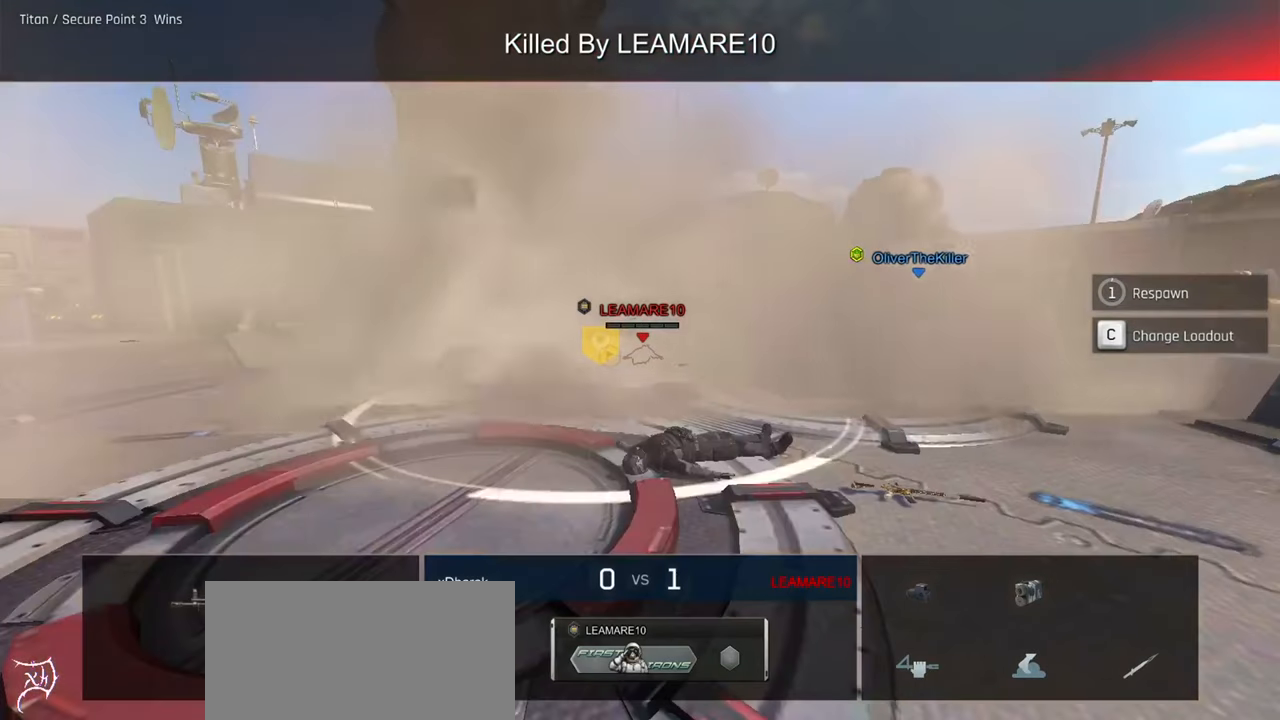
{"keys": ["ctrl", "w"], "mouse": [], "events": [[466, "w", "down"], [500, "ctrl", "down"]]}
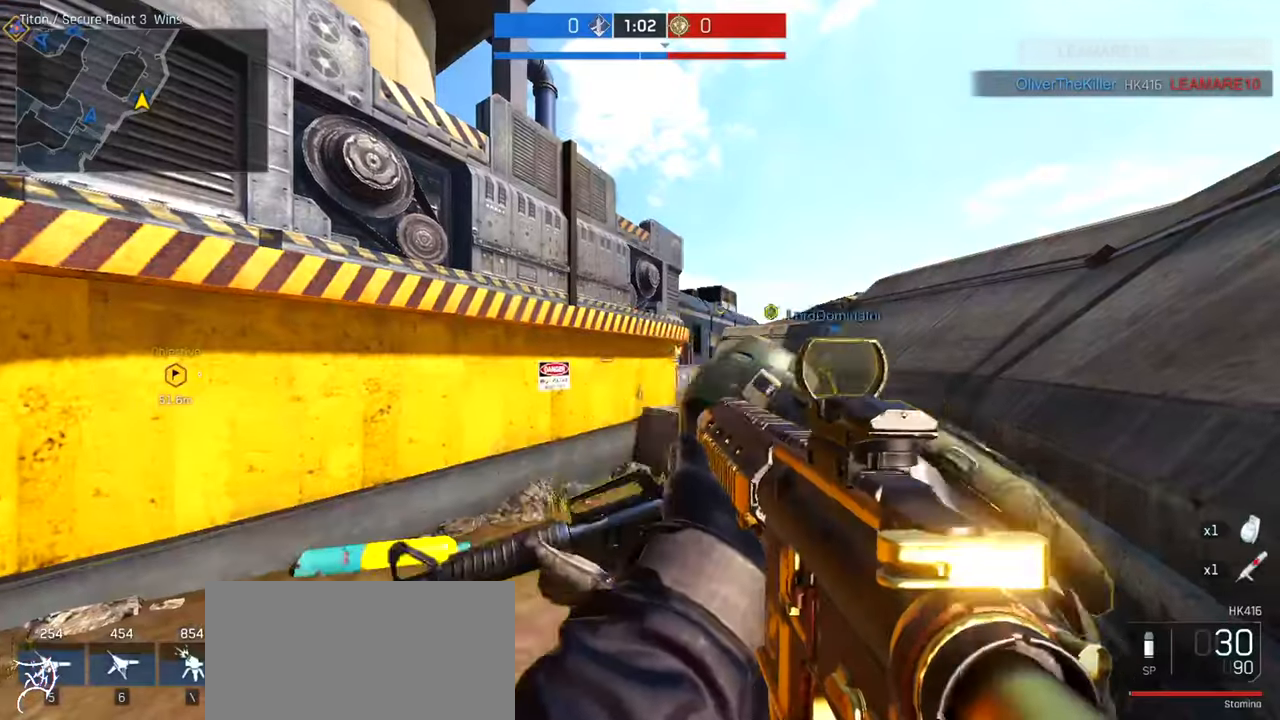
{"keys": ["ctrl", "w"], "mouse": [], "events": [[166, "mouse_mb4", "down"], [300, "a", "down"], [300, "mouse_mb4", "up"], [466, "a", "up"]]}
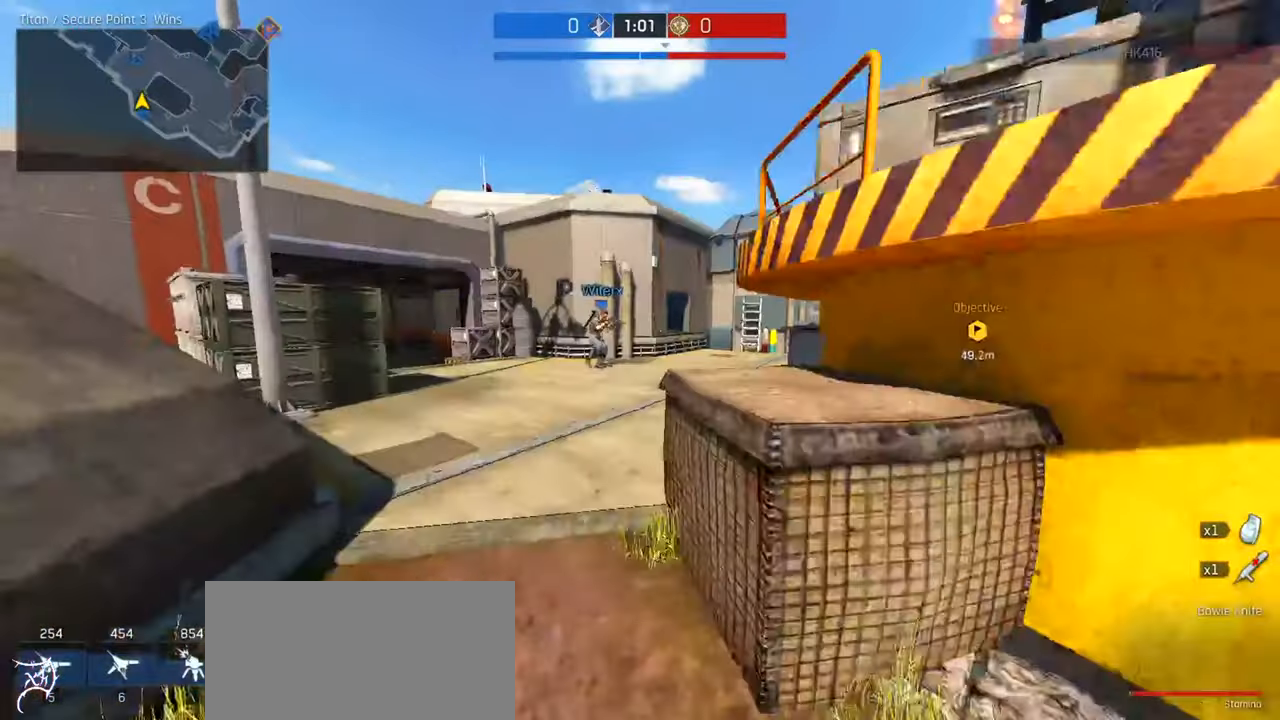
{"keys": ["a", "ctrl", "w"], "mouse": ["wheel"], "events": [[167, "a", "down"], [333, "mouse_wheel", "down"]]}
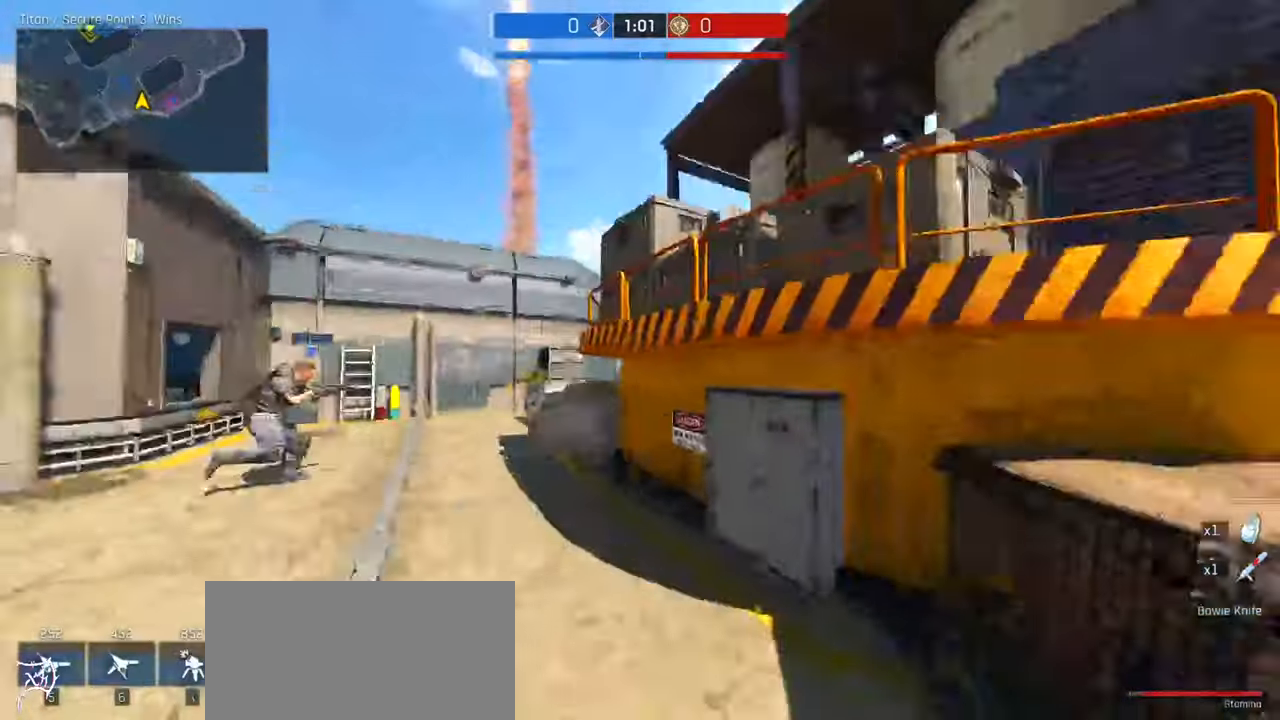
{"keys": ["ctrl", "w"], "mouse": [], "events": [[133, "mouse_wheel", "up"], [400, "a", "up"]]}
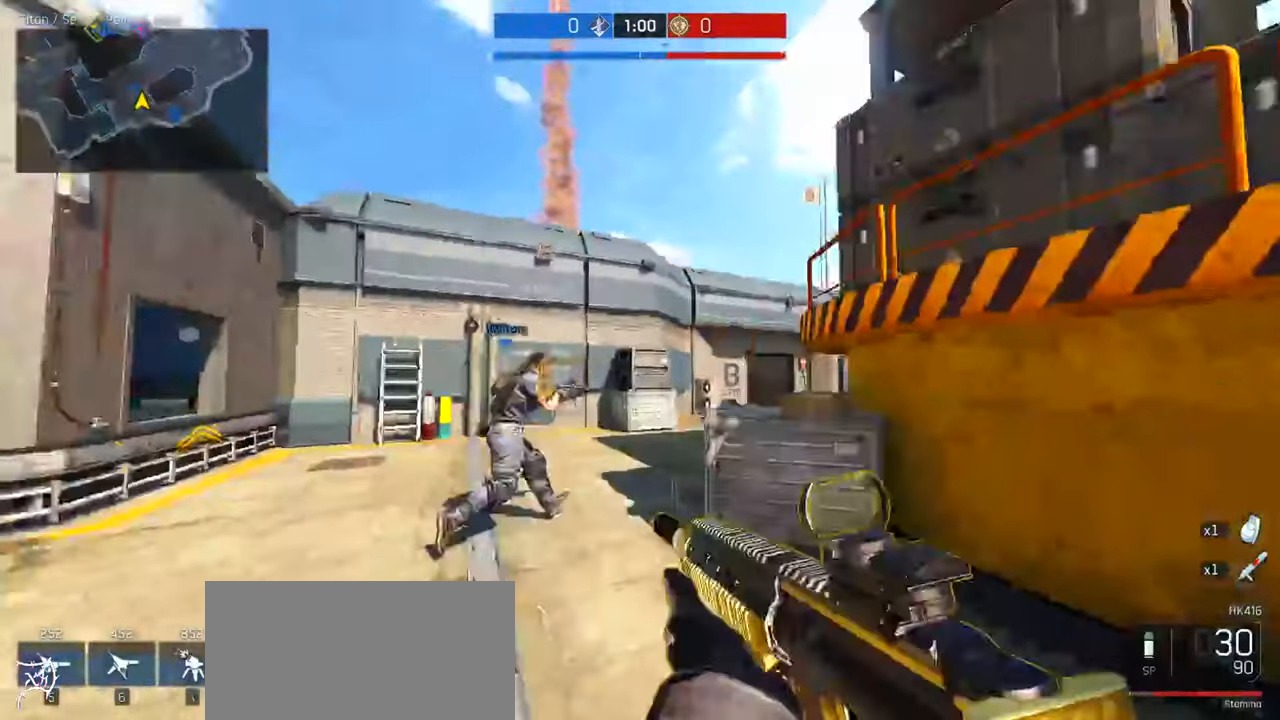
{"keys": ["ctrl", "d", "space", "w"], "mouse": [], "events": [[133, "d", "down"], [467, "space", "down"]]}
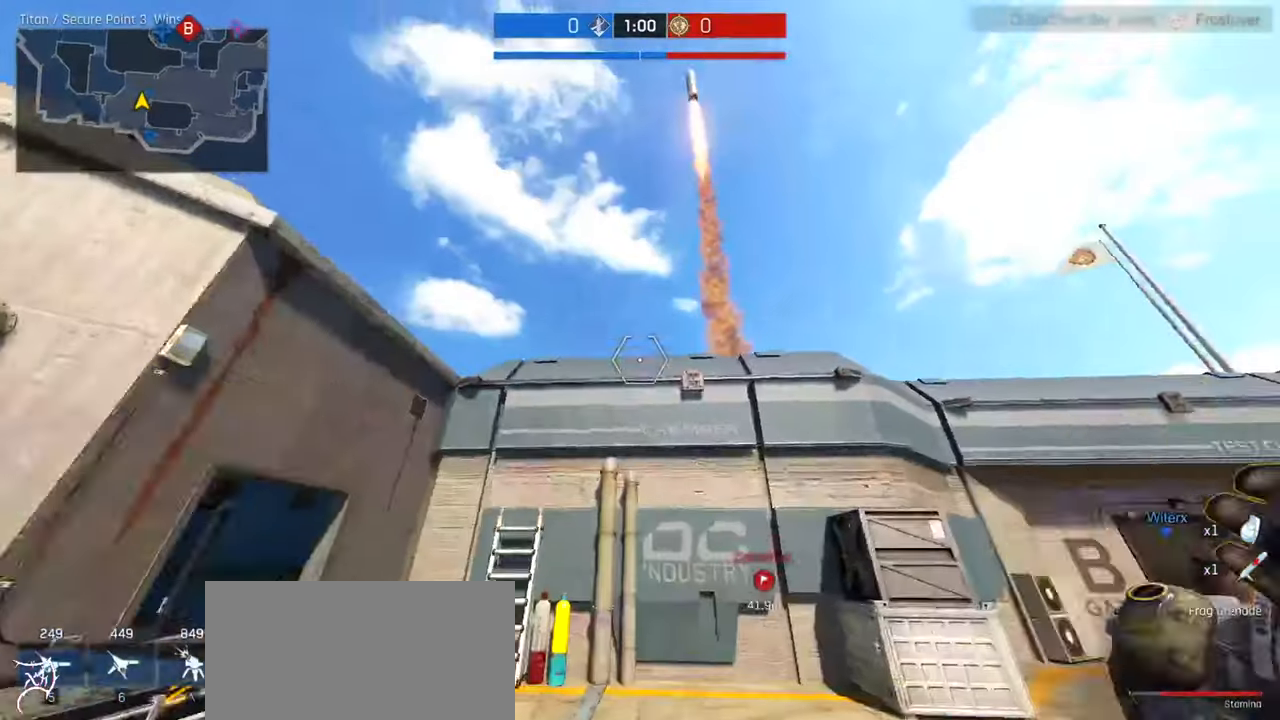
{"keys": ["ctrl", "w"], "mouse": [], "events": [[200, "space", "up"], [233, "ctrl", "up"], [400, "ctrl", "down"], [433, "d", "up"]]}
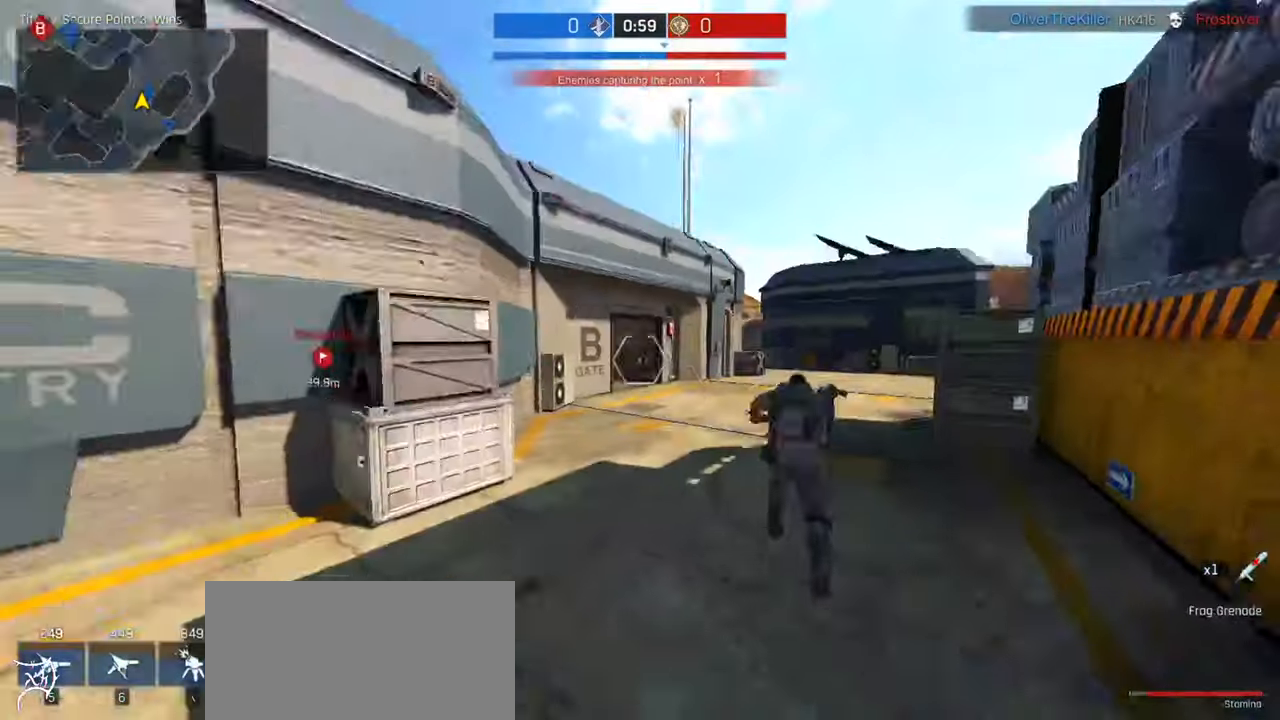
{"keys": ["ctrl", "w"], "mouse": [], "events": [[100, "mouse_mb4", "down"], [167, "mouse_mb4", "up"], [233, "mouse_mb4", "down"], [333, "mouse_mb4", "up"]]}
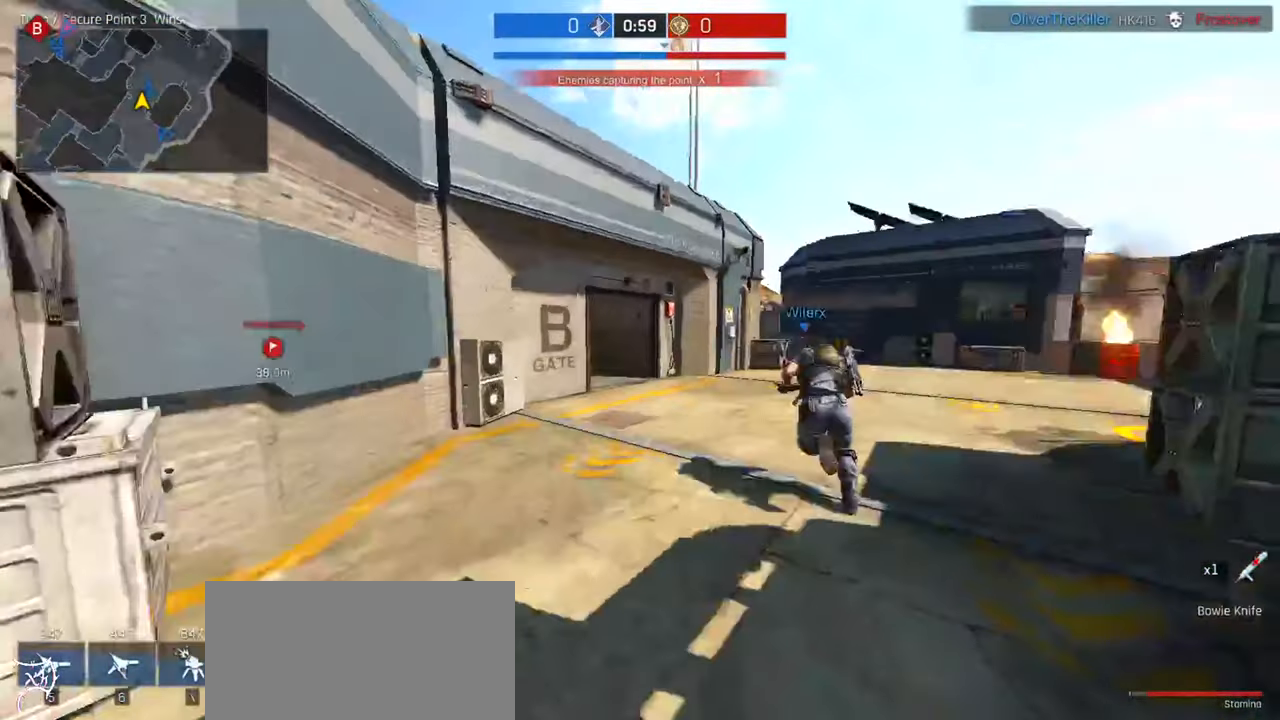
{"keys": ["ctrl", "w"], "mouse": ["wheel"], "events": [[367, "mouse_wheel", "down"]]}
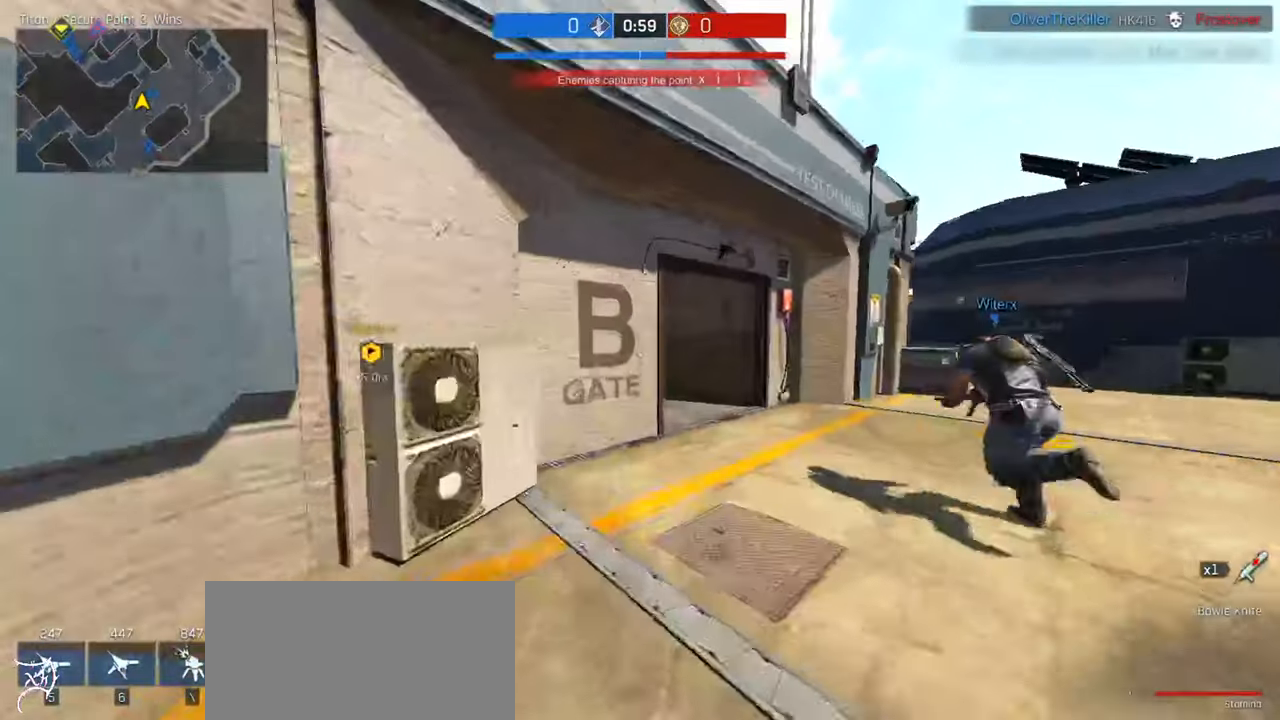
{"keys": ["ctrl", "w"], "mouse": [], "events": [[133, "mouse_wheel", "up"], [233, "d", "down"], [467, "d", "up"]]}
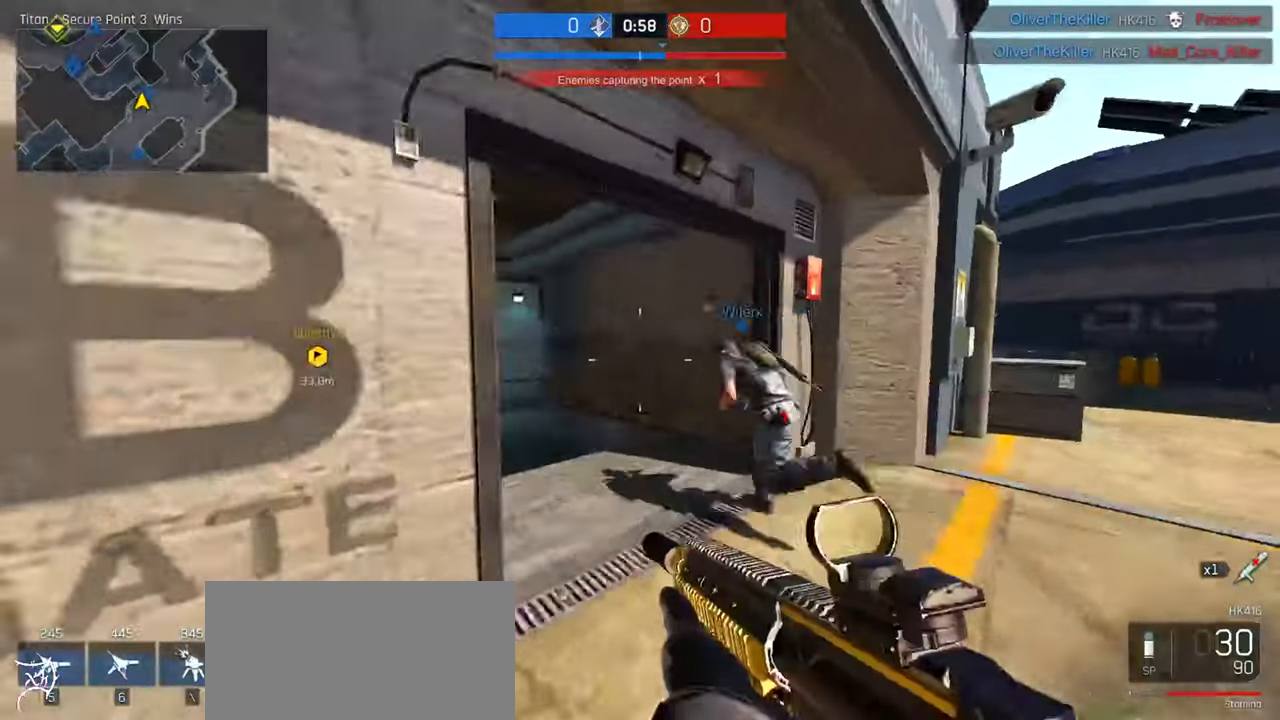
{"keys": ["ctrl", "d", "w"], "mouse": [], "events": [[167, "a", "down"], [433, "a", "up"], [467, "d", "down"]]}
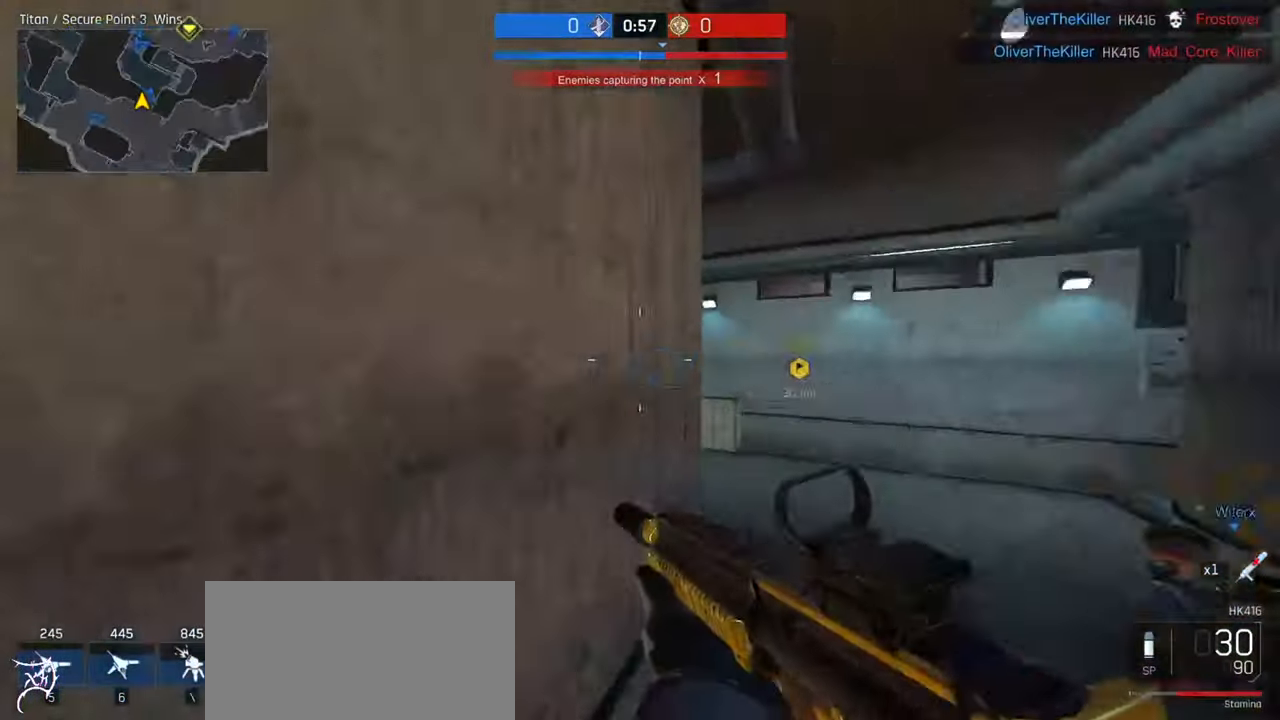
{"keys": ["ctrl", "w"], "mouse": [], "events": [[100, "d", "up"], [267, "d", "down"], [400, "d", "up"]]}
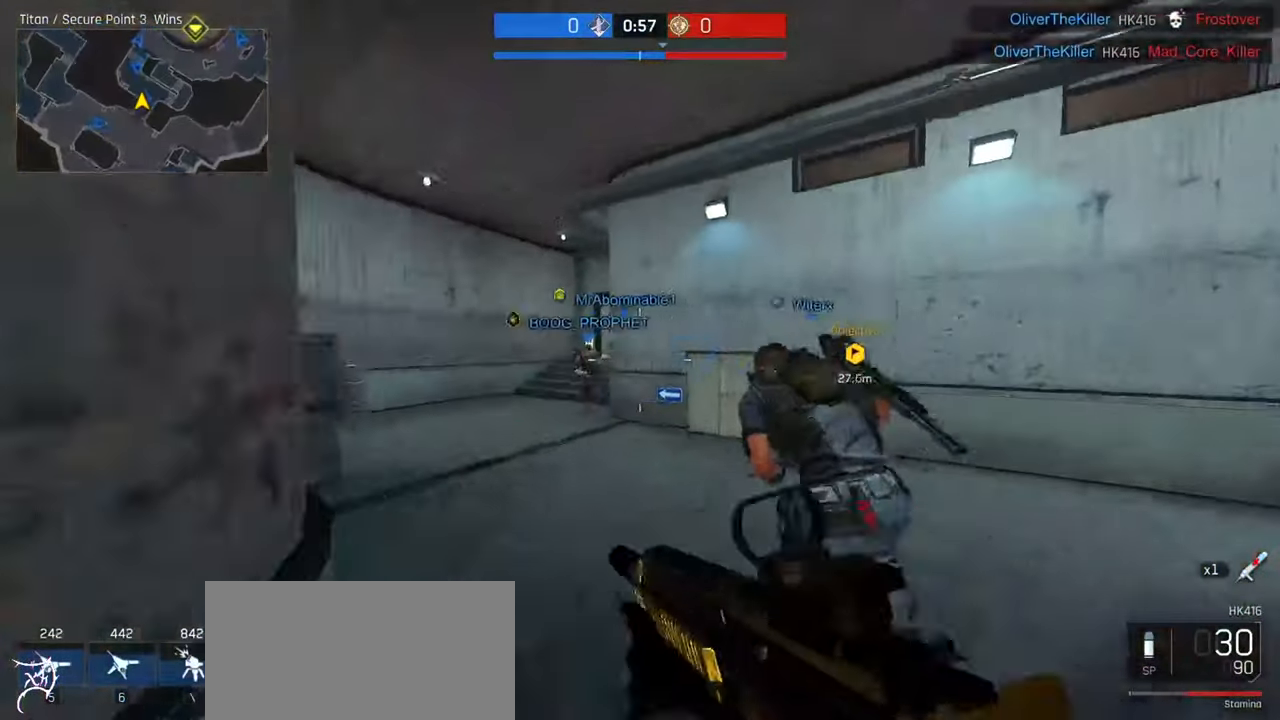
{"keys": ["a", "w"], "mouse": ["right"], "events": [[33, "a", "down"], [400, "mouse_right", "down"], [433, "ctrl", "up"]]}
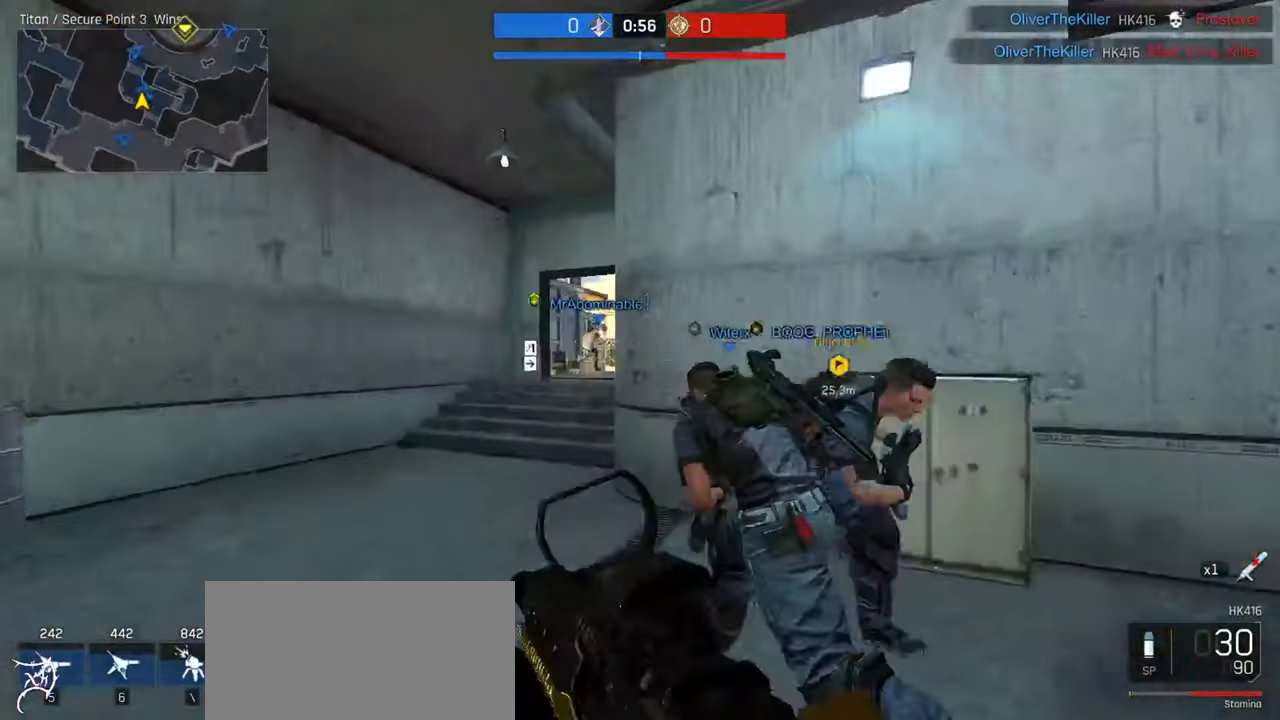
{"keys": ["ctrl", "w"], "mouse": [], "events": [[100, "mouse_right", "up"], [167, "ctrl", "down"], [267, "a", "up"]]}
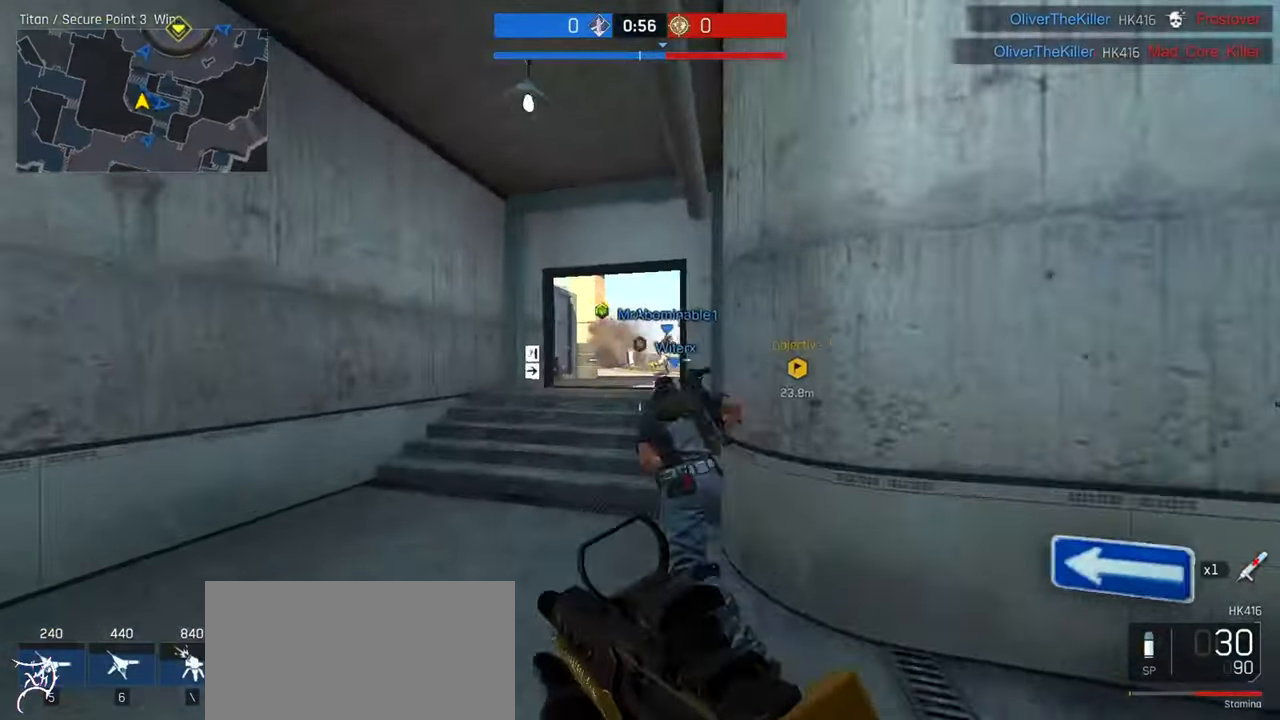
{"keys": ["a", "w"], "mouse": ["right"], "events": [[67, "a", "down"], [167, "a", "up"], [267, "a", "down"], [500, "ctrl", "up"], [500, "mouse_right", "down"]]}
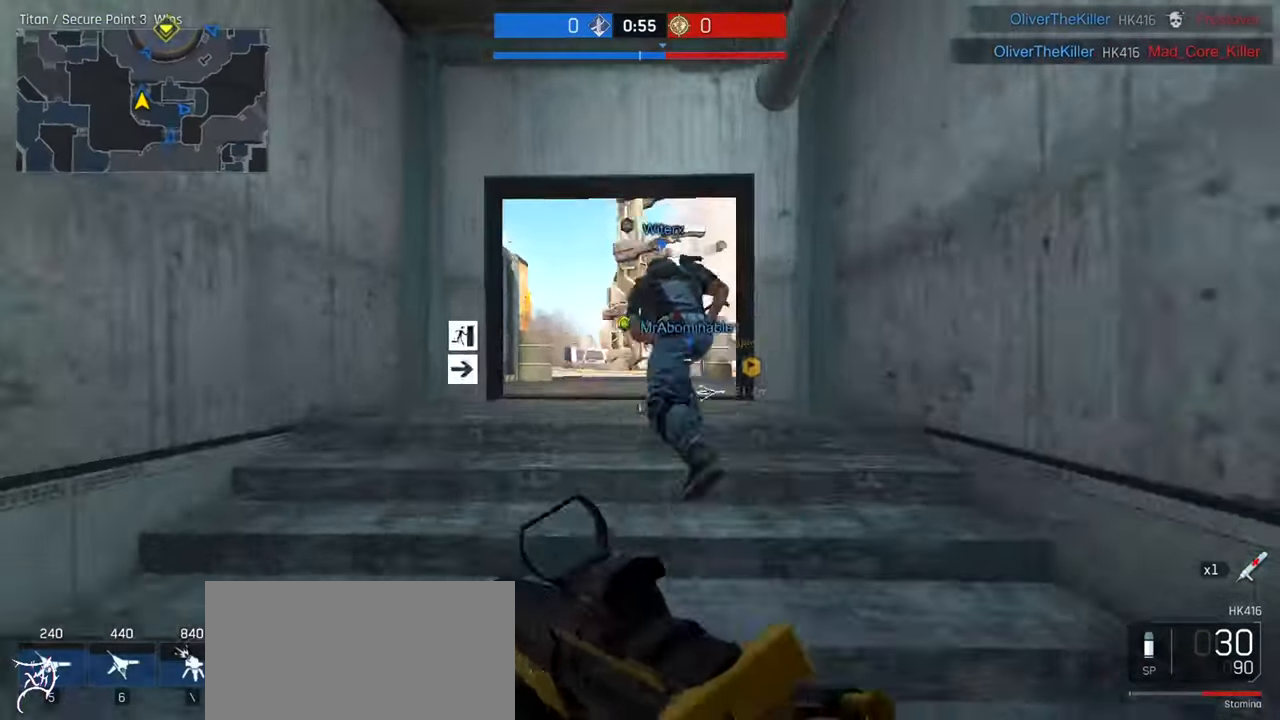
{"keys": ["d"], "mouse": ["right"], "events": [[100, "a", "up"], [100, "d", "down"], [200, "a", "down"], [234, "d", "up"], [300, "w", "up"], [467, "d", "down"], [500, "a", "up"]]}
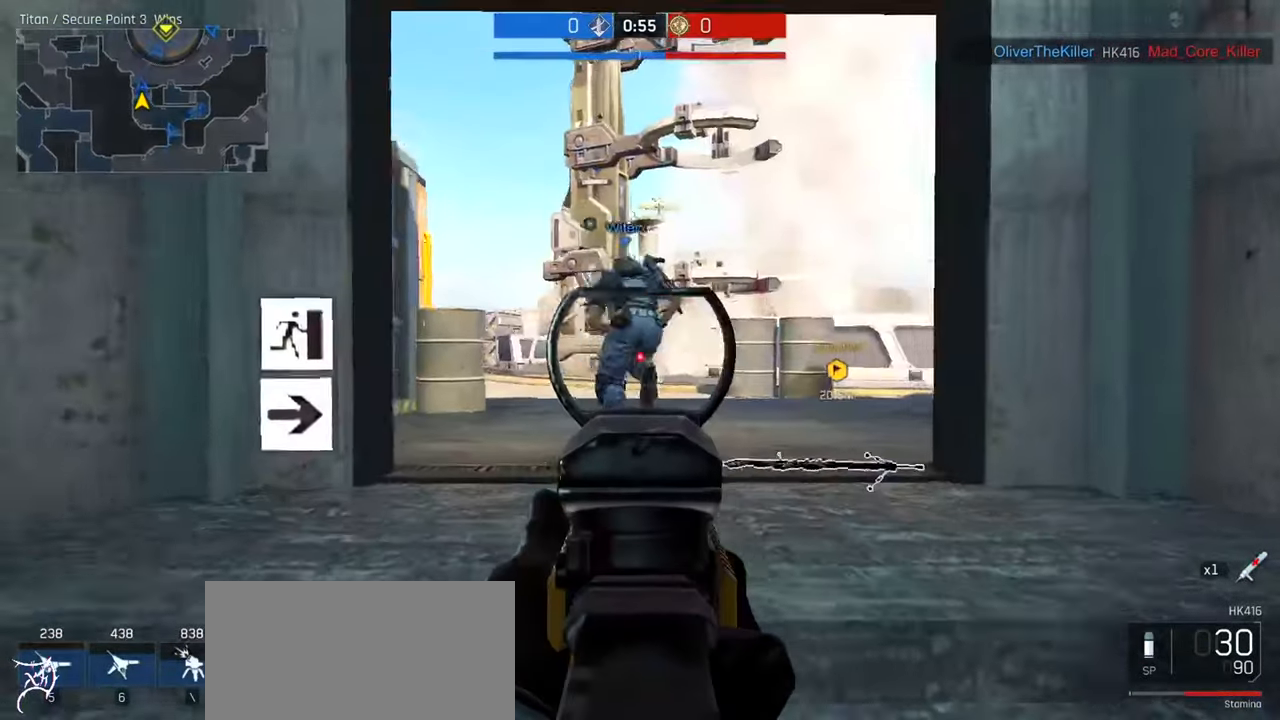
{"keys": ["d", "w"], "mouse": ["right"], "events": [[134, "w", "down"]]}
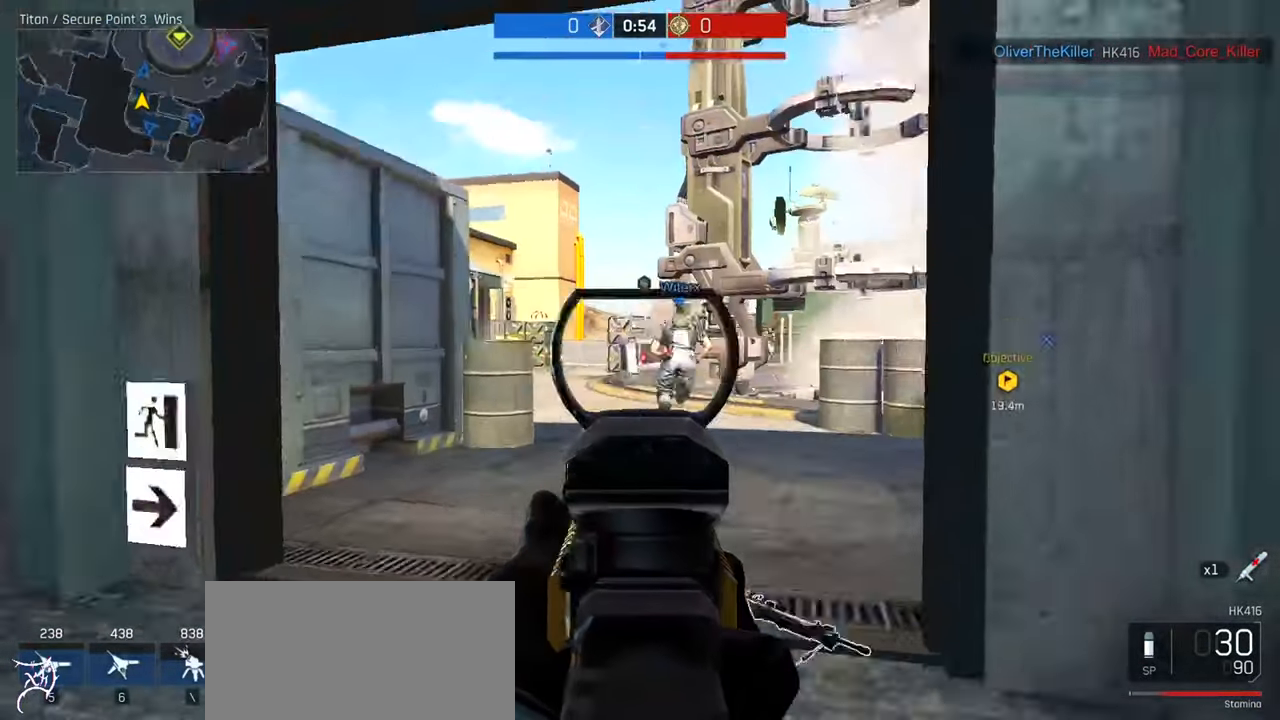
{"keys": ["a", "d"], "mouse": ["right"], "events": [[334, "w", "up"], [500, "a", "down"]]}
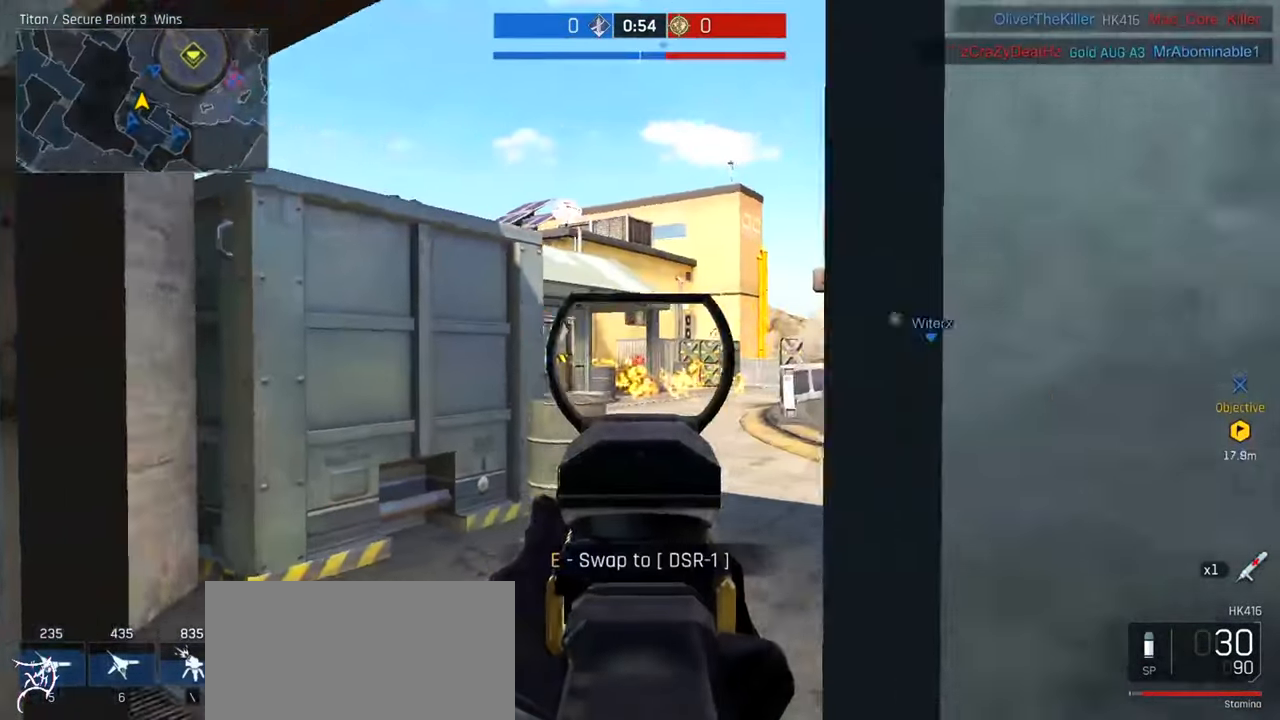
{"keys": ["a"], "mouse": ["right"], "events": [[34, "d", "up"], [234, "s", "down"], [434, "s", "up"]]}